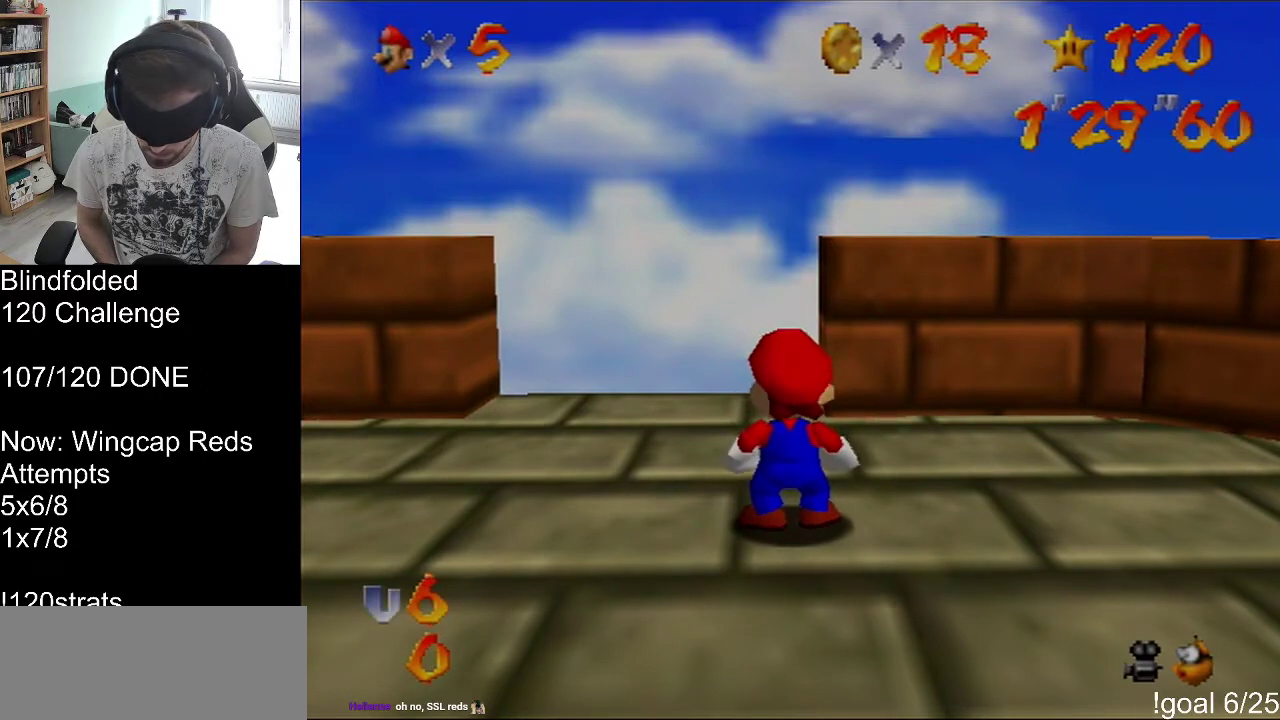
Gameplay with a controller (Nintendo layout); each line is a JSON object with the inputs held at the frame after it. "events" lists button and stick changes between this image and that frame as [ms after this image, input, new state], when the widget could be followed in between. Not read: L3 R3.
{"buttons": [], "left_stick": "up", "events": [[233, "left_stick", "up"]]}
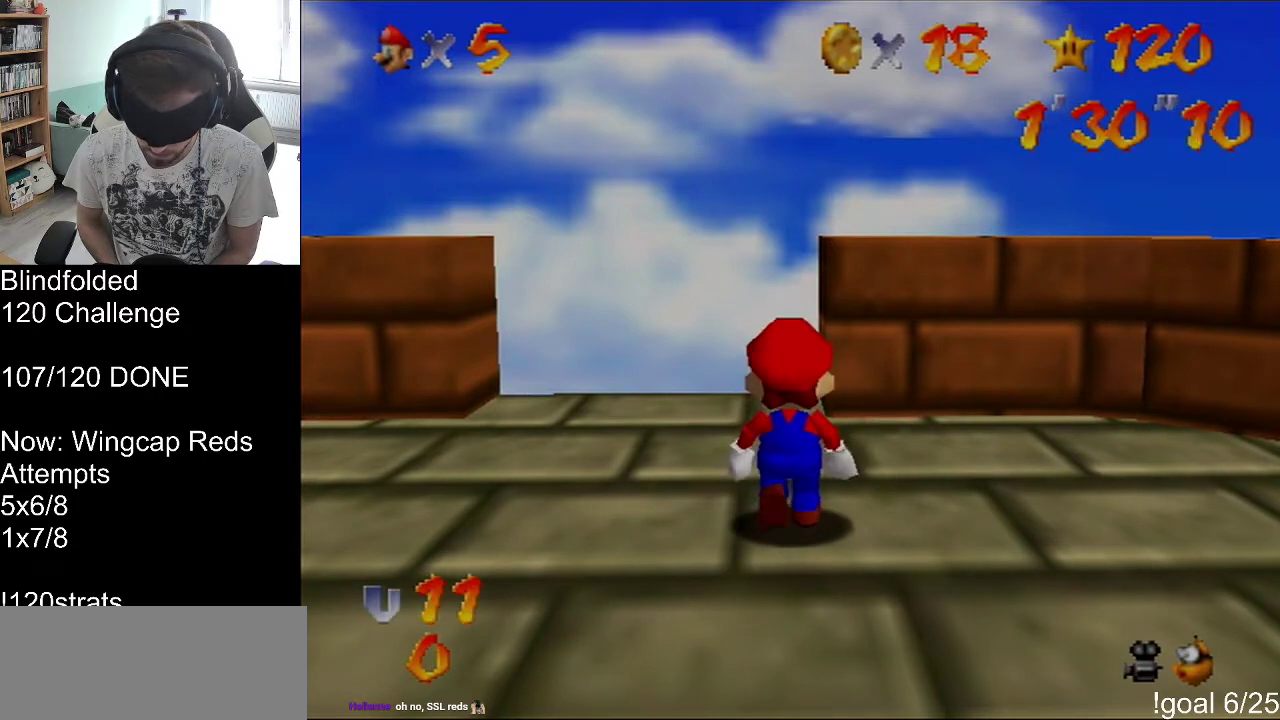
{"buttons": [], "left_stick": "up", "events": []}
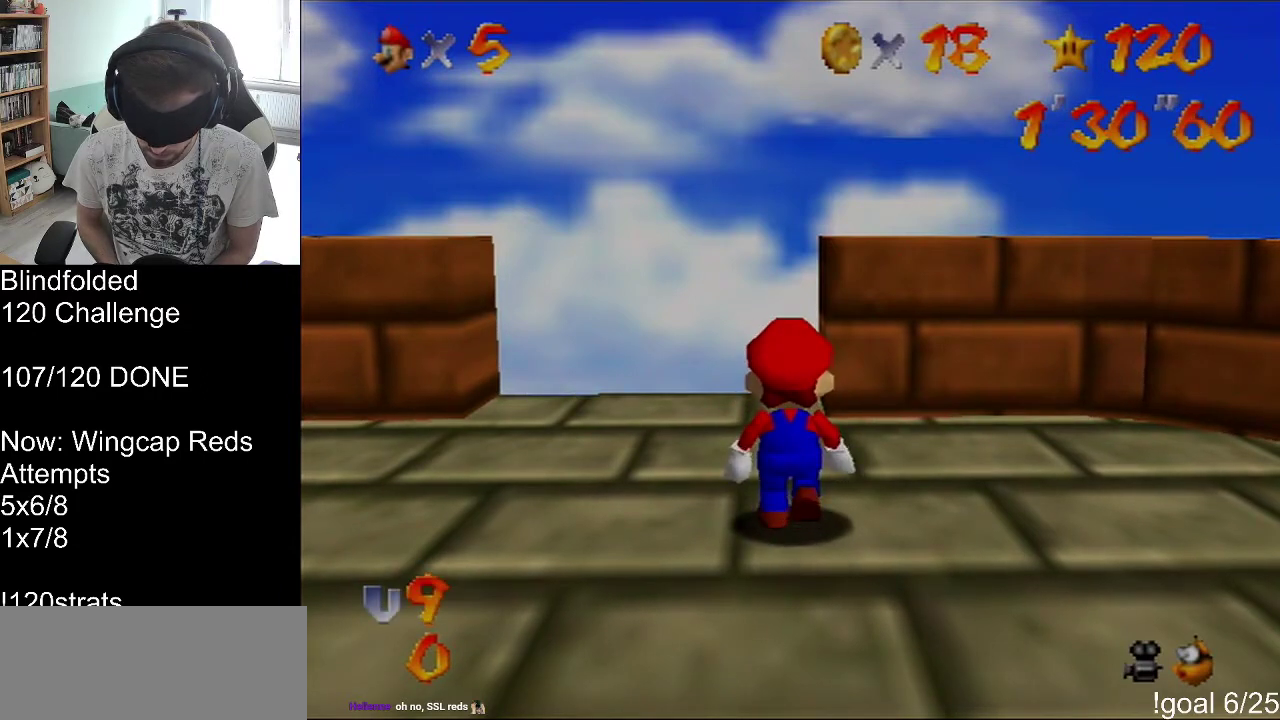
{"buttons": [], "left_stick": "up", "events": []}
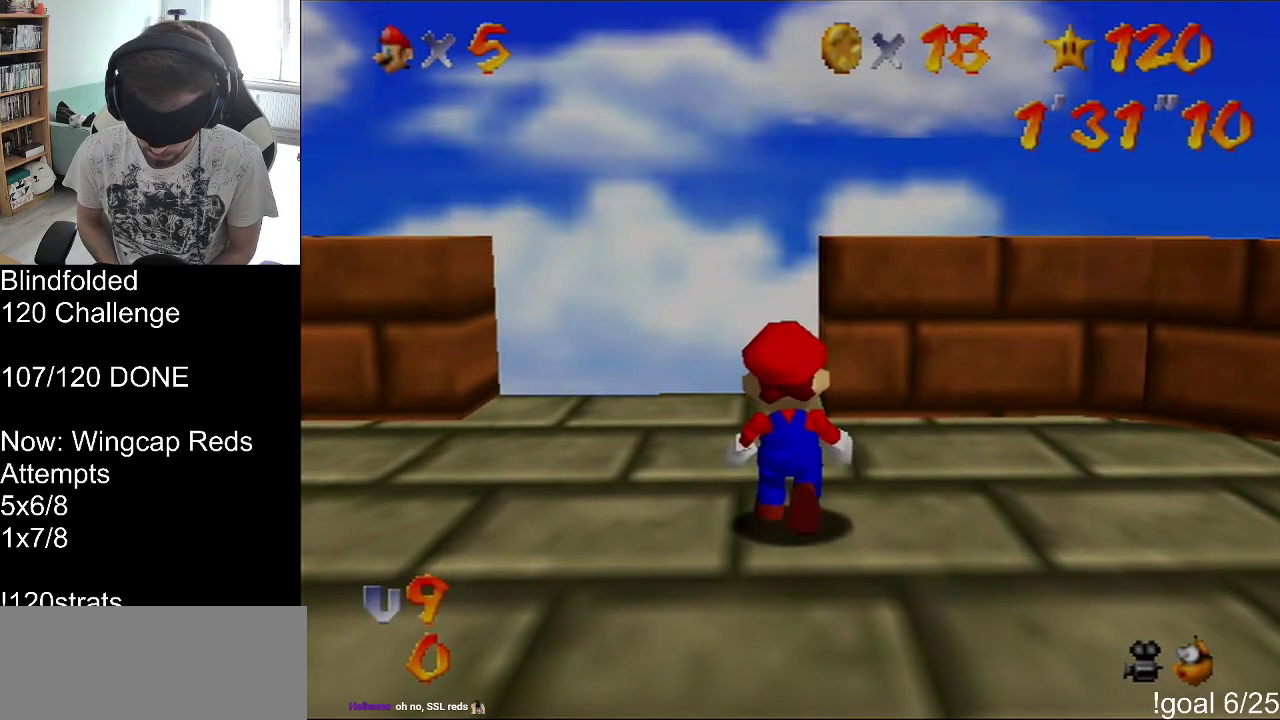
{"buttons": [], "left_stick": "up", "events": []}
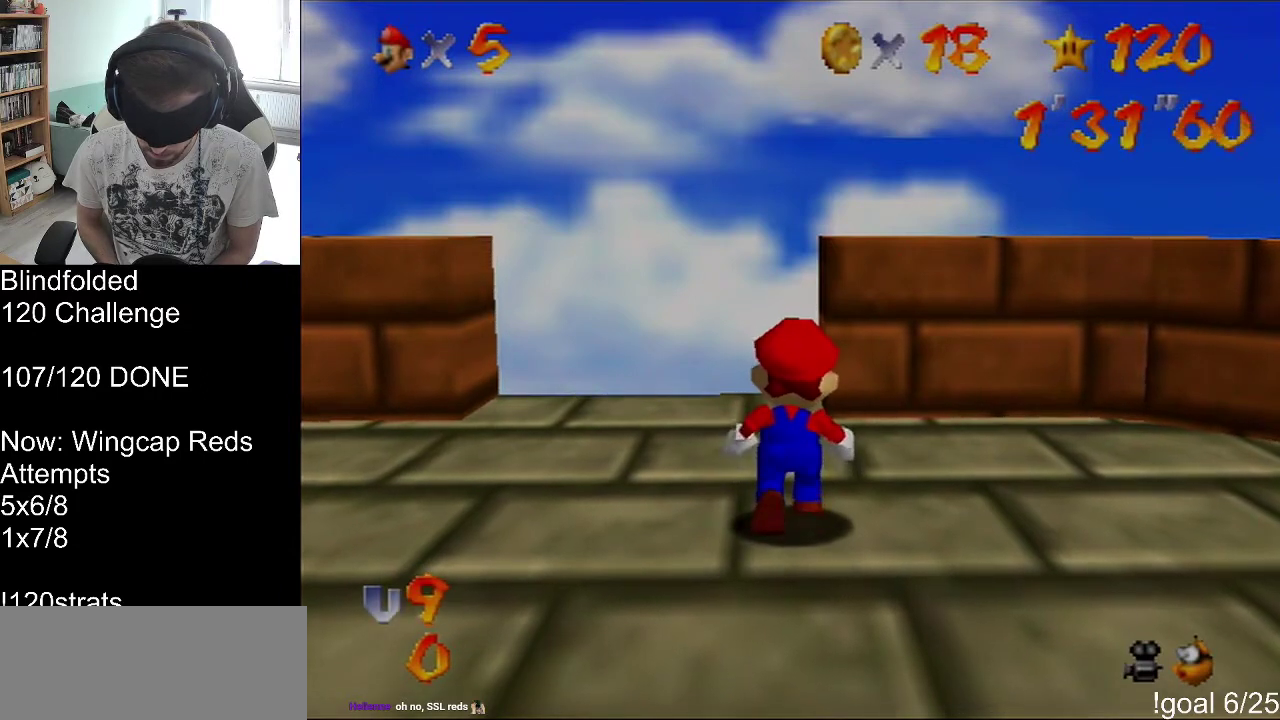
{"buttons": [], "left_stick": "up", "events": []}
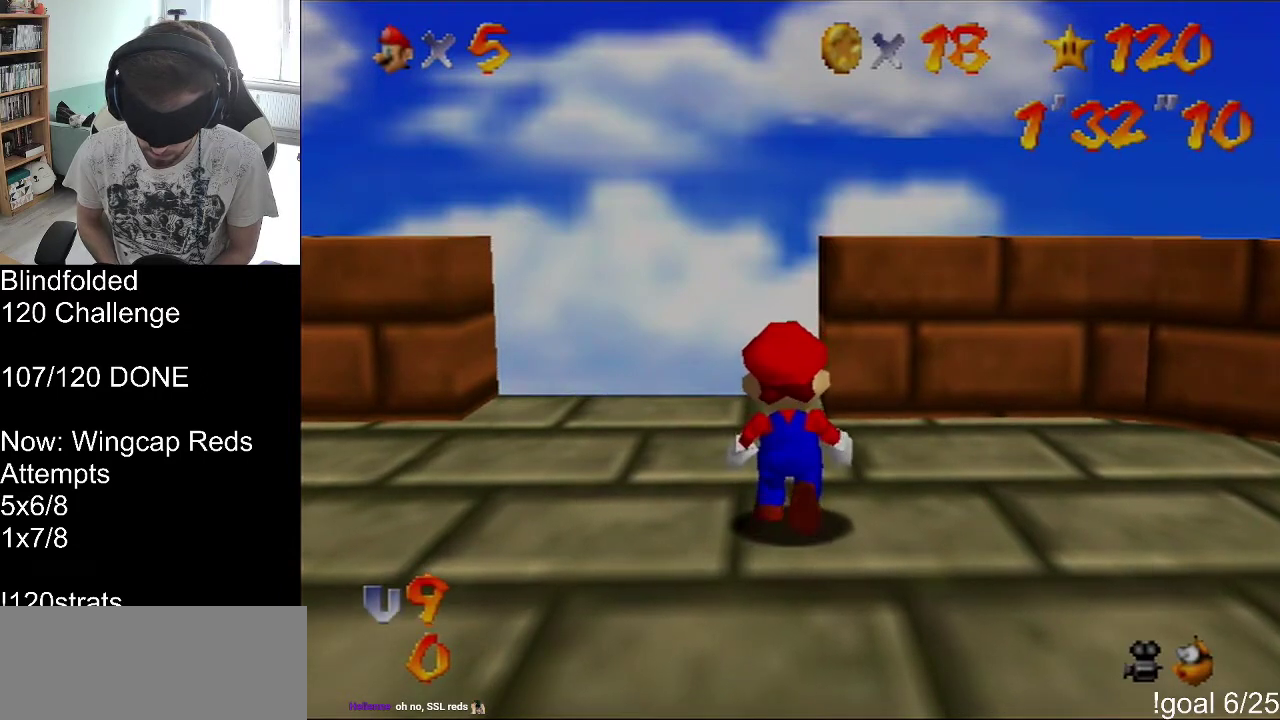
{"buttons": [], "left_stick": "up", "events": []}
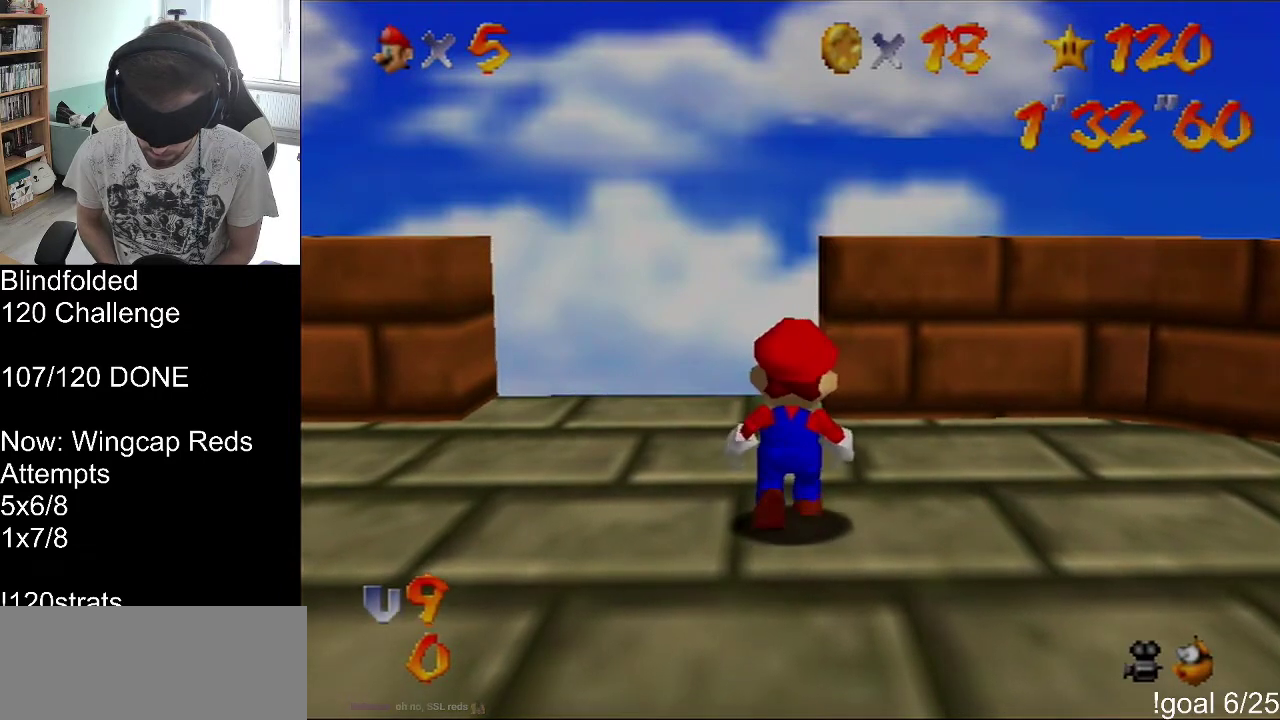
{"buttons": [], "left_stick": "up", "events": []}
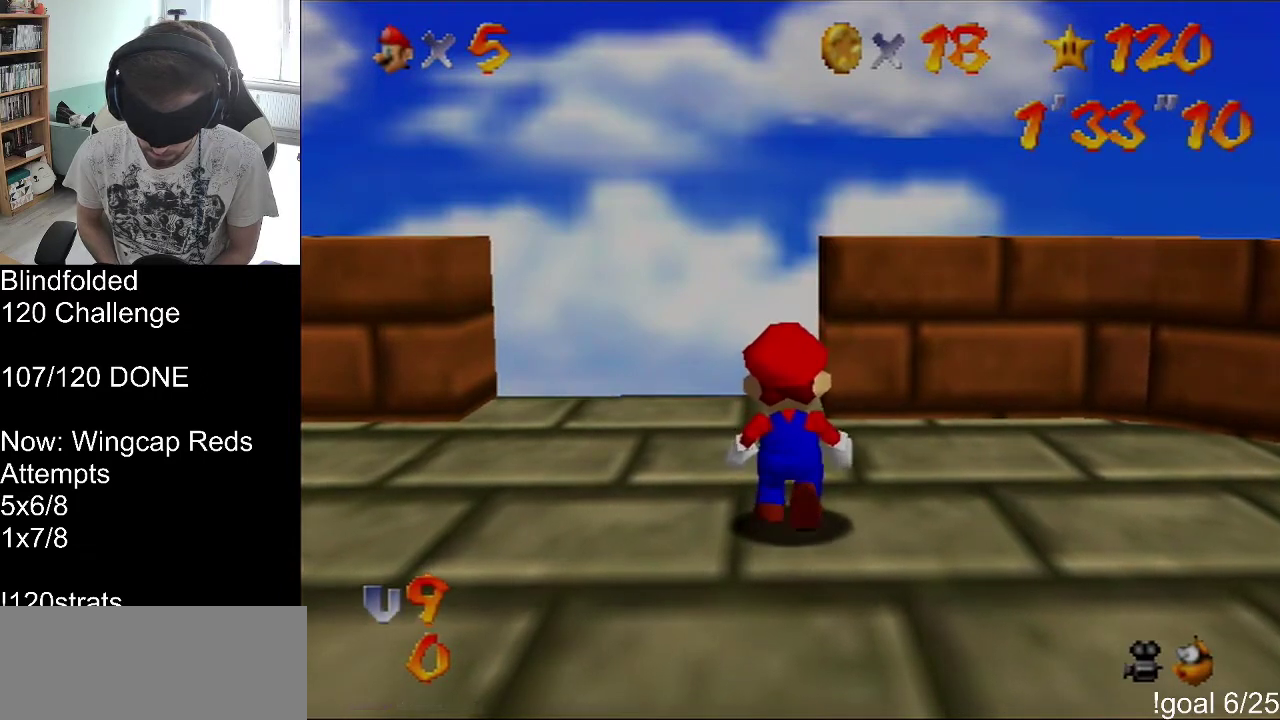
{"buttons": [], "left_stick": "center", "events": [[67, "left_stick", "center"]]}
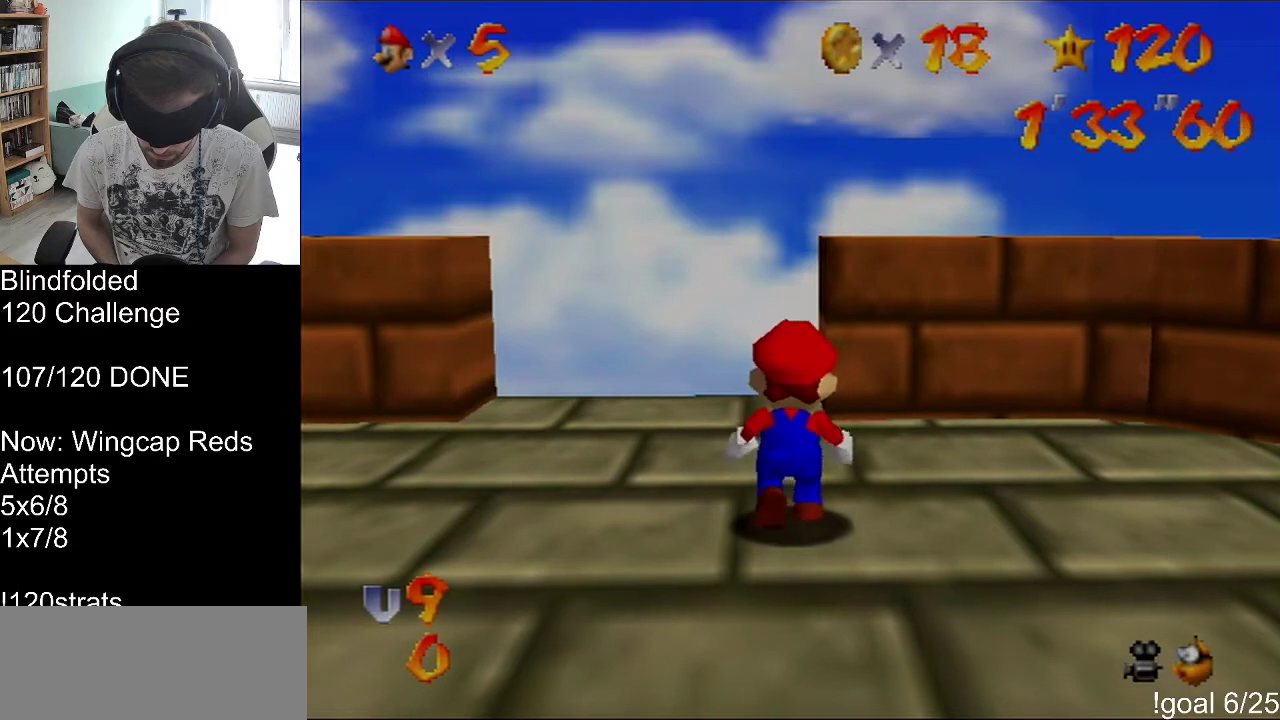
{"buttons": [], "left_stick": "center", "events": []}
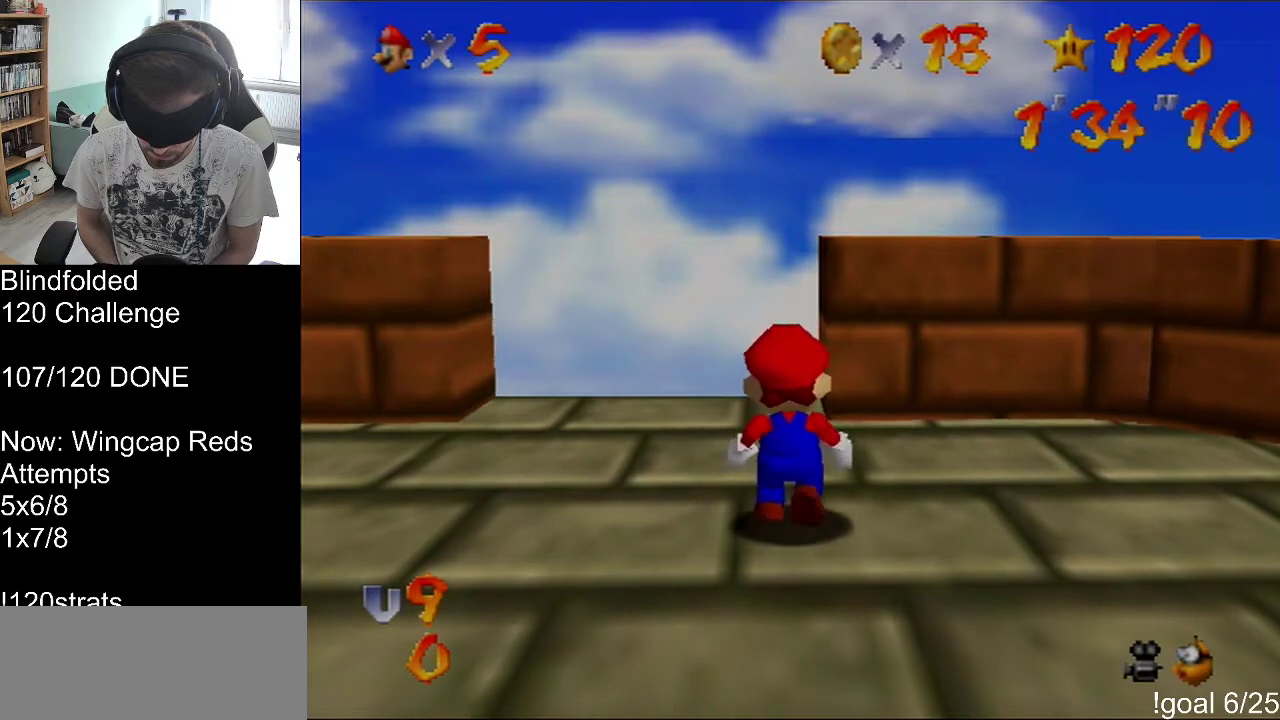
{"buttons": [], "left_stick": "center", "events": []}
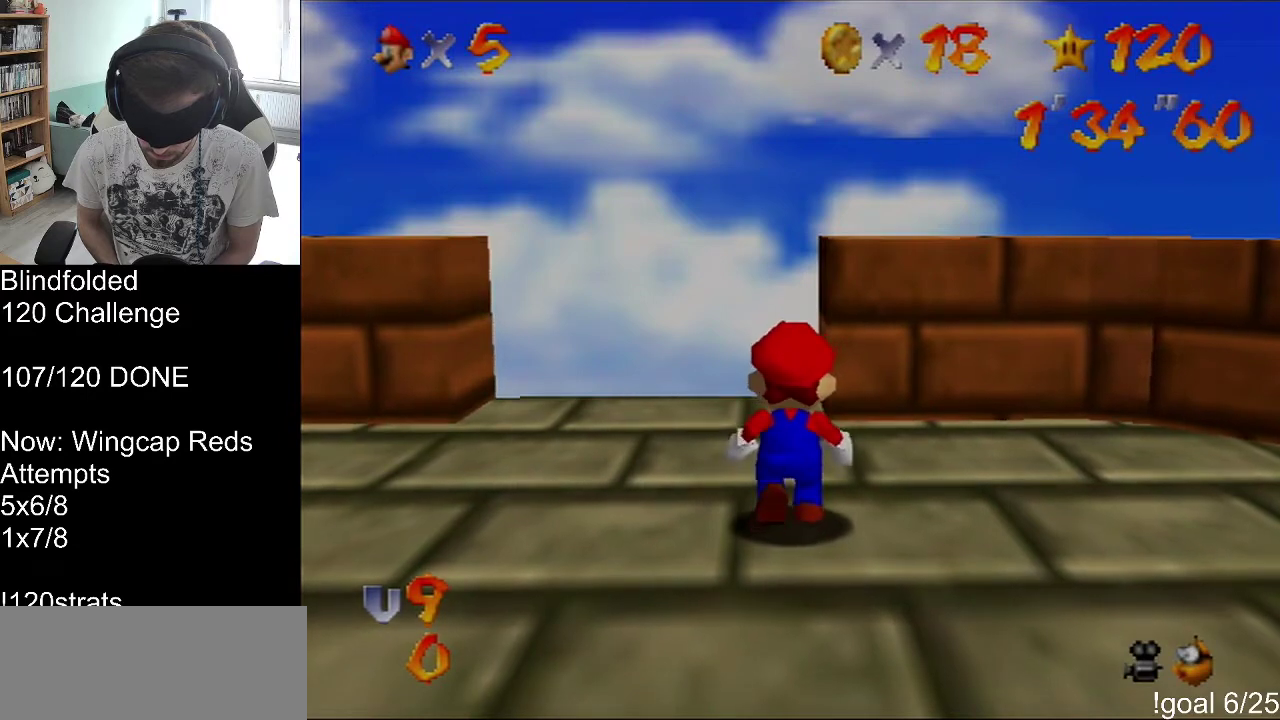
{"buttons": [], "left_stick": "center", "events": []}
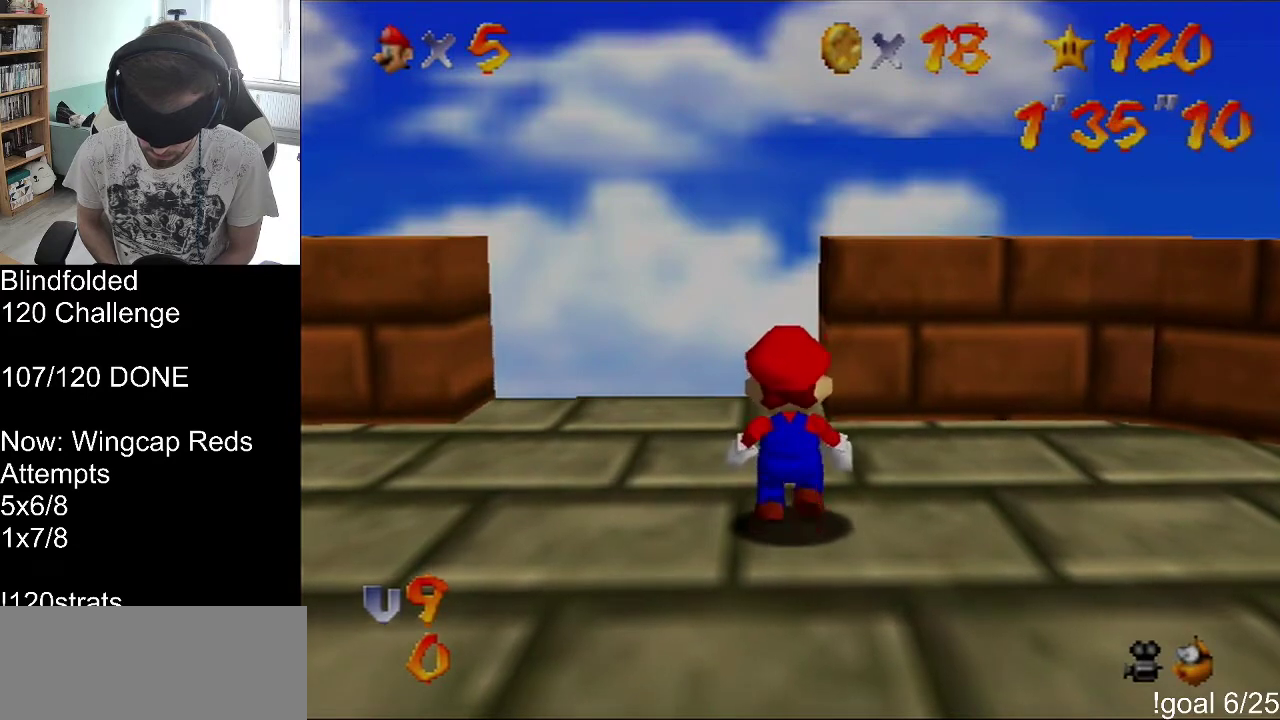
{"buttons": [], "left_stick": "center", "events": []}
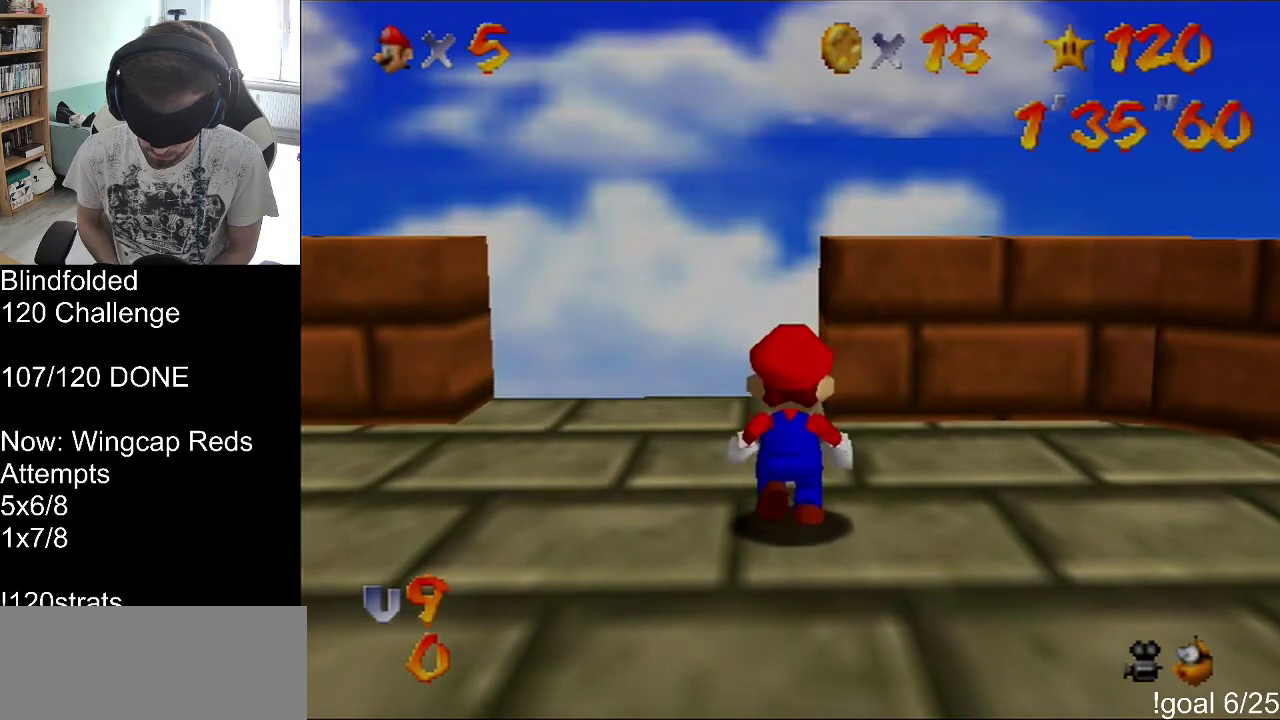
{"buttons": [], "left_stick": "center", "events": []}
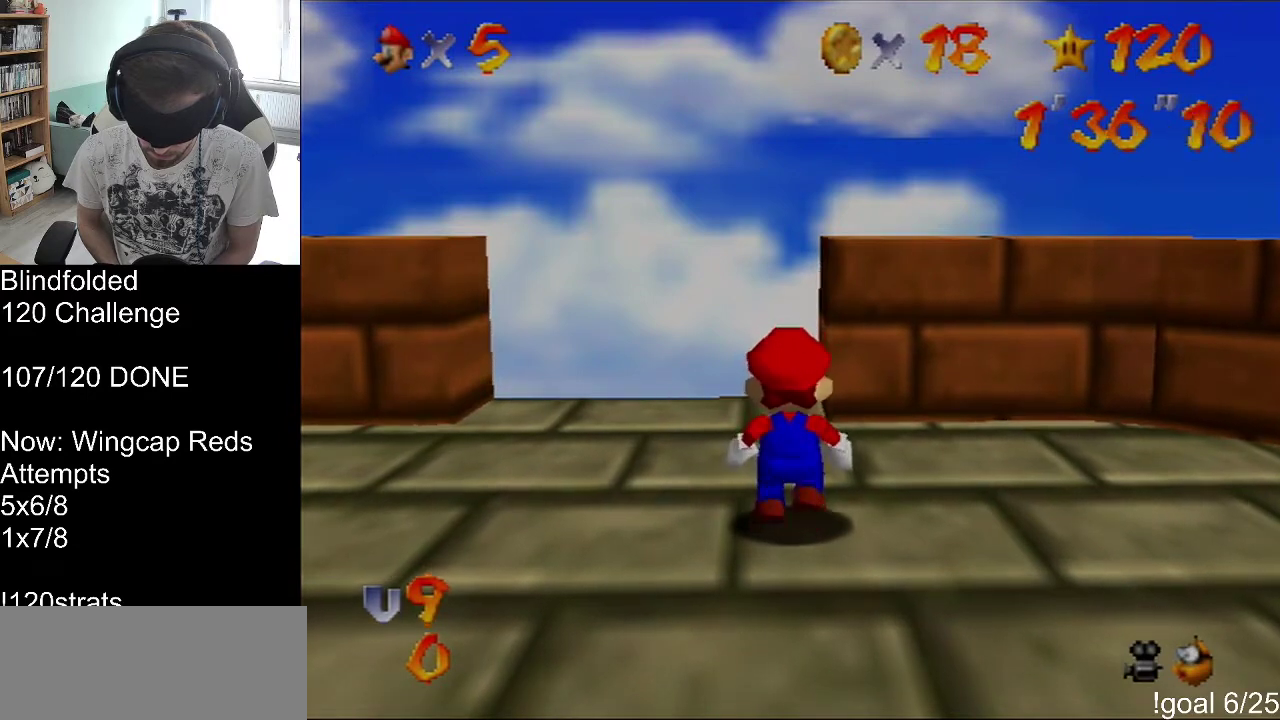
{"buttons": [], "left_stick": "center", "events": []}
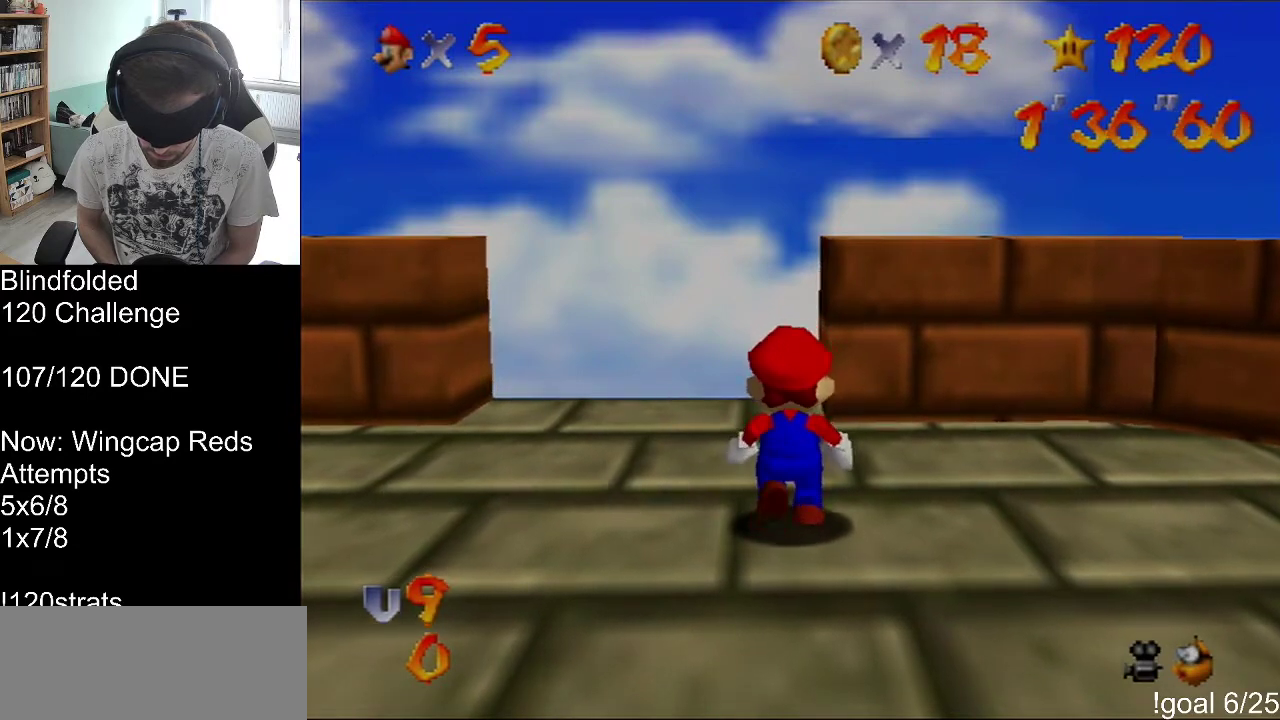
{"buttons": [], "left_stick": "center", "events": [[333, "left_stick", "up"], [500, "left_stick", "center"]]}
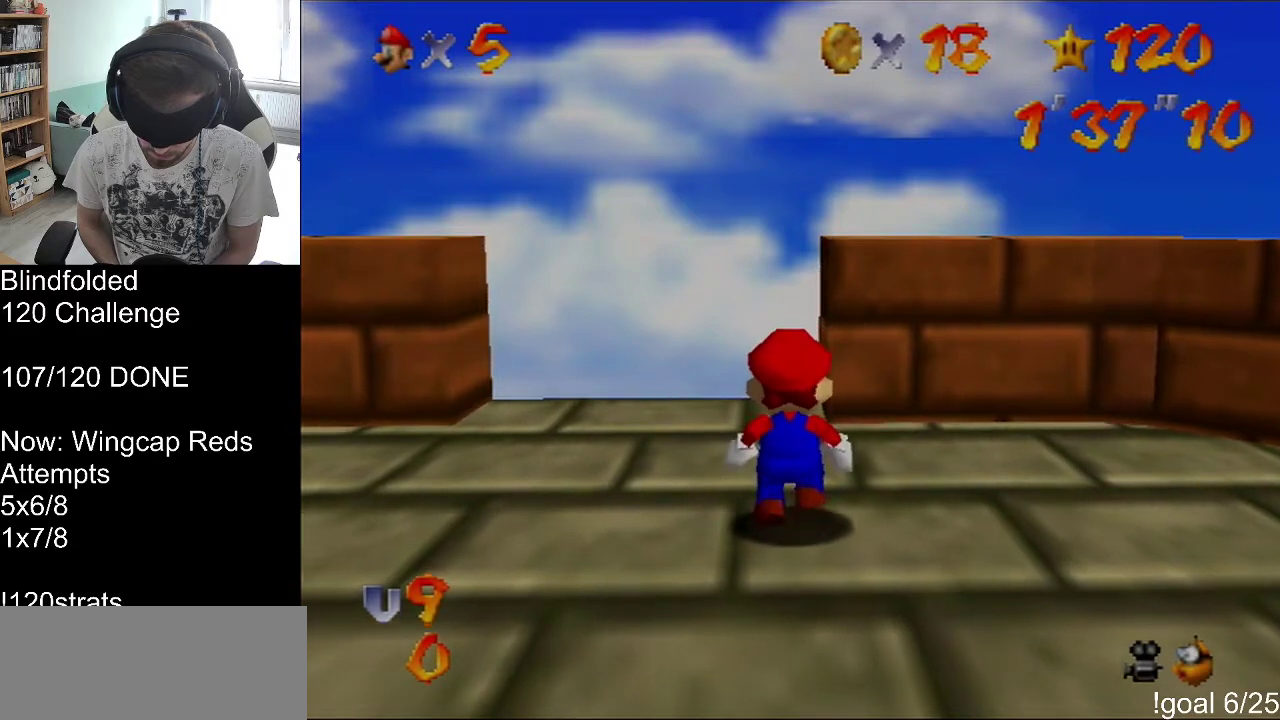
{"buttons": [], "left_stick": "center", "events": []}